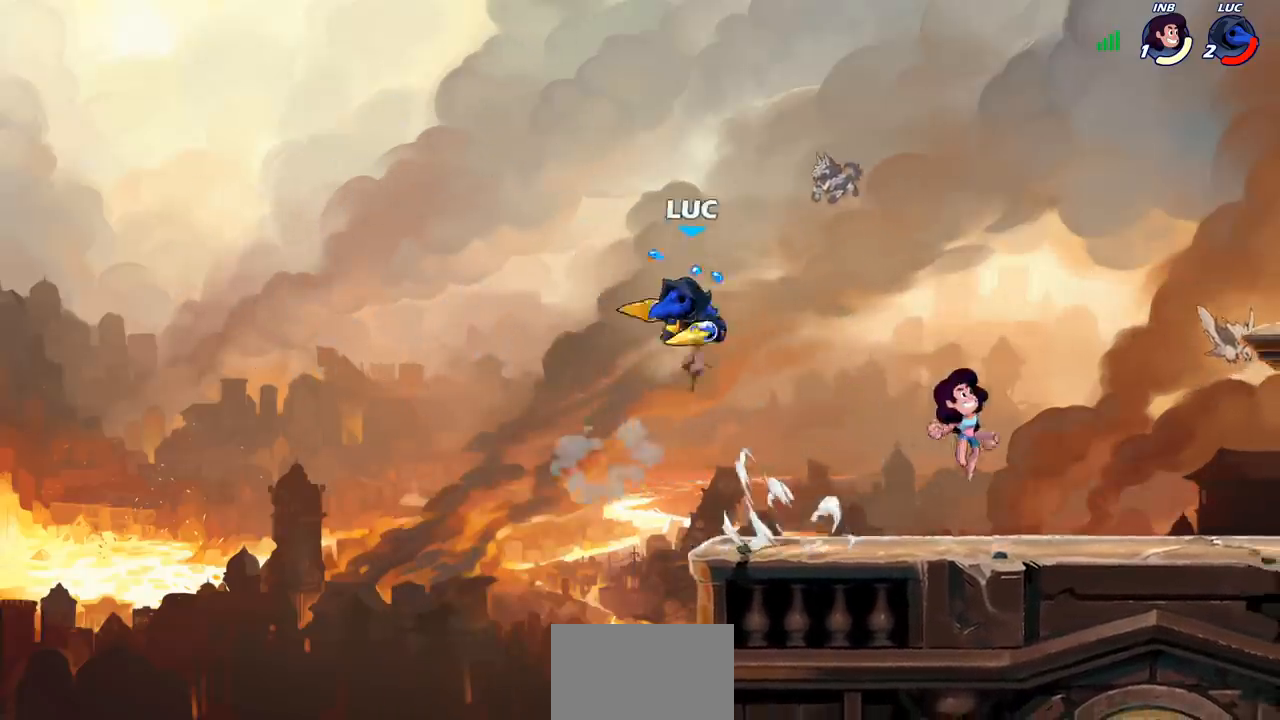
Gameplay with a controller (PlayStation layout); each line is a JSON object with the inputs held at the frame after it. "events" lists button and stick changes between this image and that frame as [ms after this image, input, new state], when the widget could be followed in between. Not read: L1 L3 R3.
{"buttons": ["R1"], "left_stick": "down-right", "right_stick": "center", "events": [[67, "CROSS", "up"], [150, "left_stick", "right"], [283, "left_stick", "down-right"], [500, "R1", "down"]]}
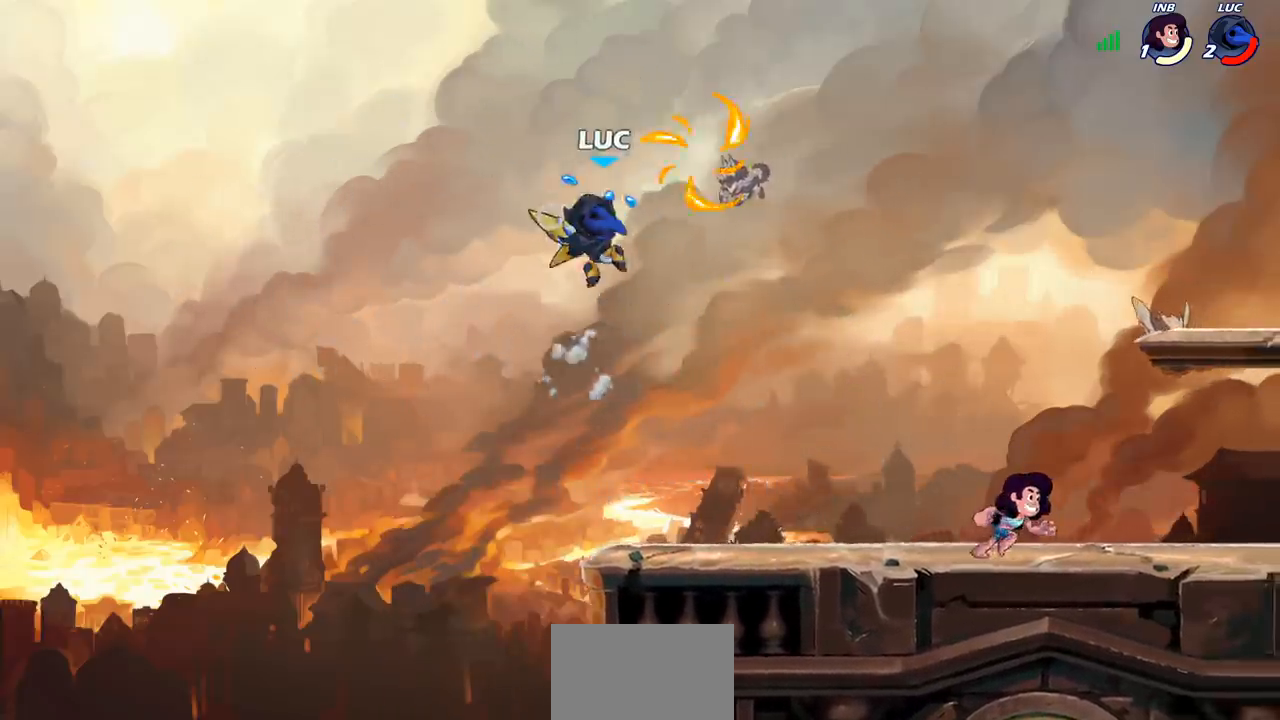
{"buttons": ["R1", "R2"], "left_stick": "right", "right_stick": "center", "events": [[67, "R1", "up"], [133, "left_stick", "center"], [417, "left_stick", "right"], [483, "R1", "down"], [483, "R2", "down"]]}
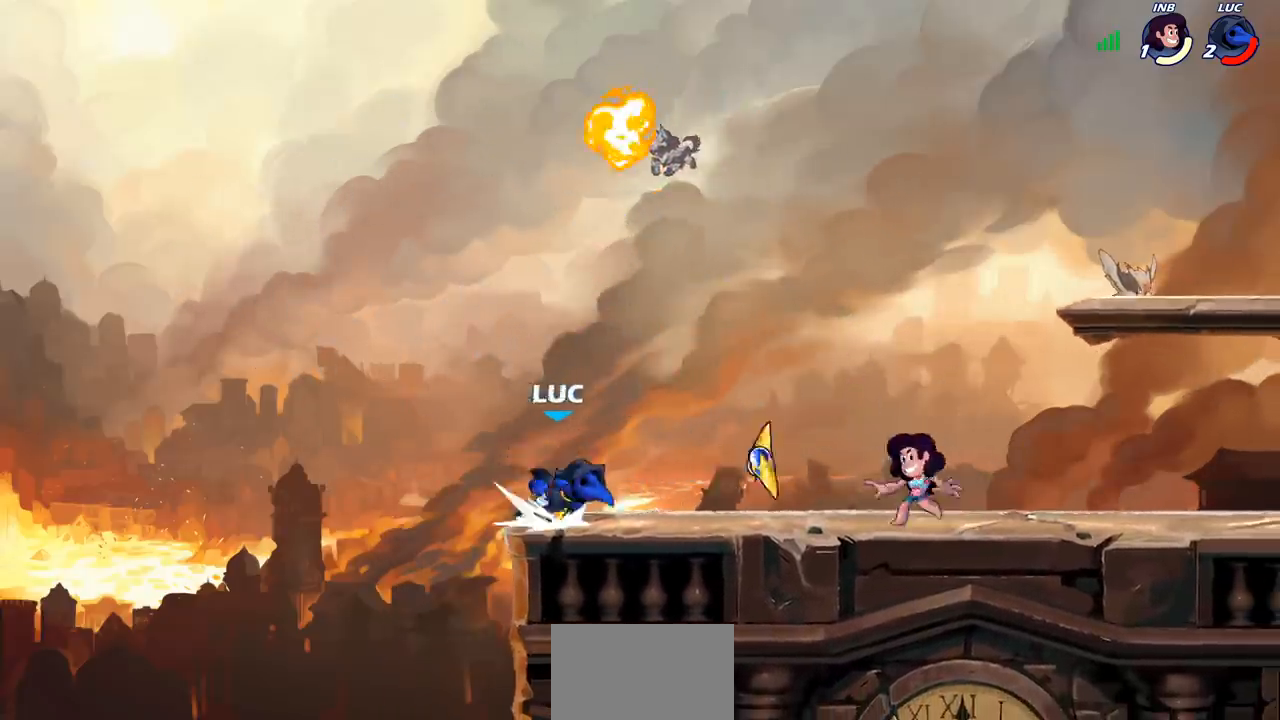
{"buttons": ["SQUARE"], "left_stick": "center", "right_stick": "center", "events": [[133, "R1", "up"], [133, "R2", "up"], [450, "left_stick", "center"], [483, "SQUARE", "down"]]}
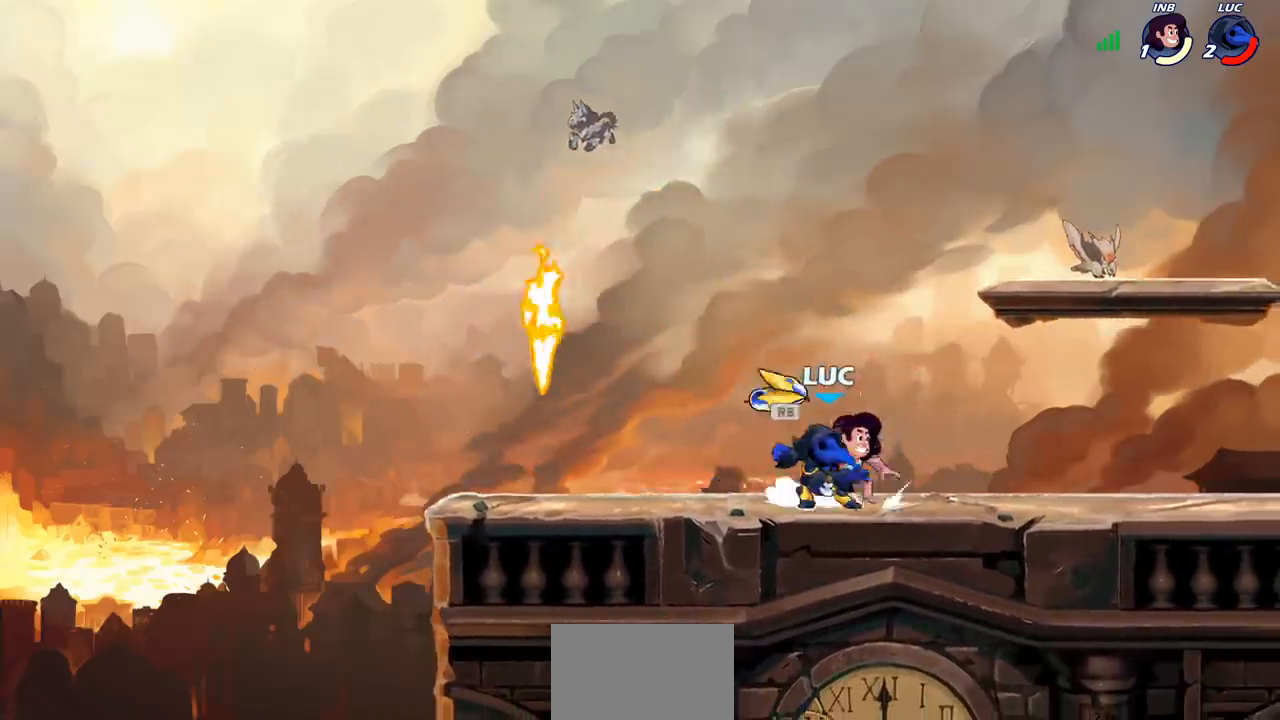
{"buttons": ["SQUARE"], "left_stick": "center", "right_stick": "center", "events": [[50, "SQUARE", "up"], [133, "SQUARE", "down"], [200, "SQUARE", "up"], [300, "SQUARE", "down"], [367, "SQUARE", "up"], [450, "SQUARE", "down"]]}
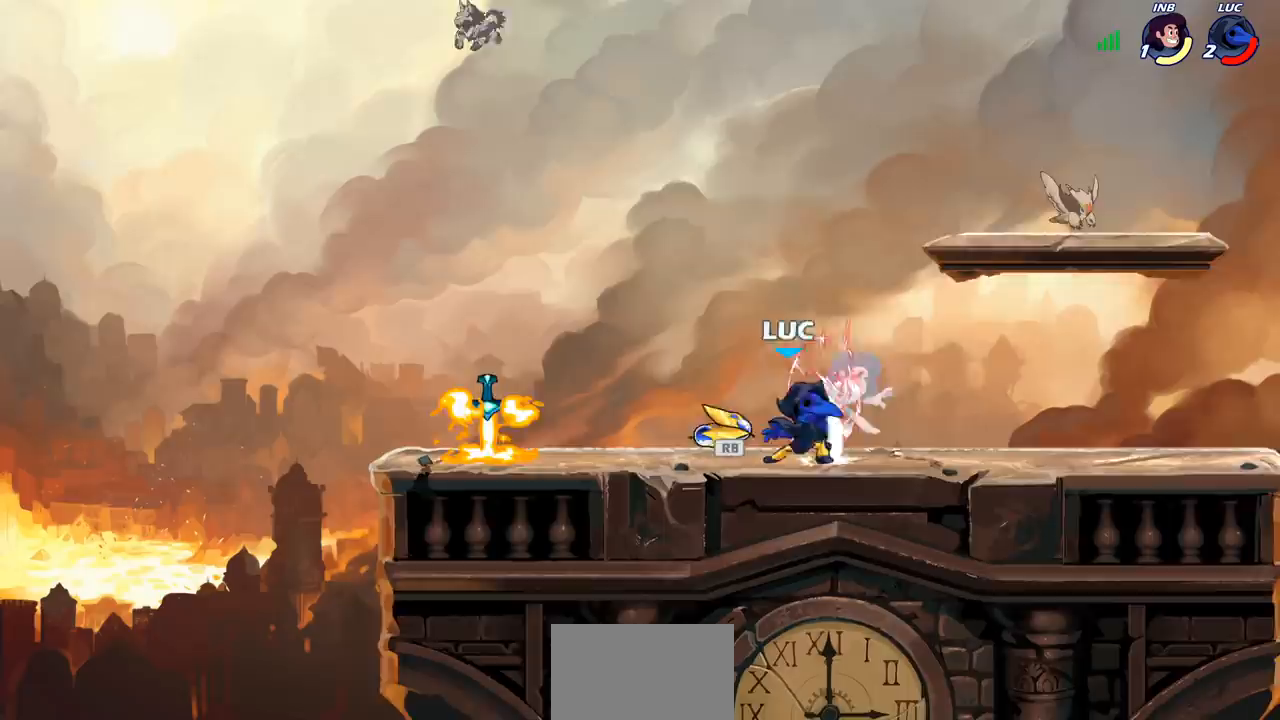
{"buttons": [], "left_stick": "left", "right_stick": "center", "events": [[33, "SQUARE", "up"], [117, "SQUARE", "down"], [250, "SQUARE", "up"], [267, "left_stick", "left"]]}
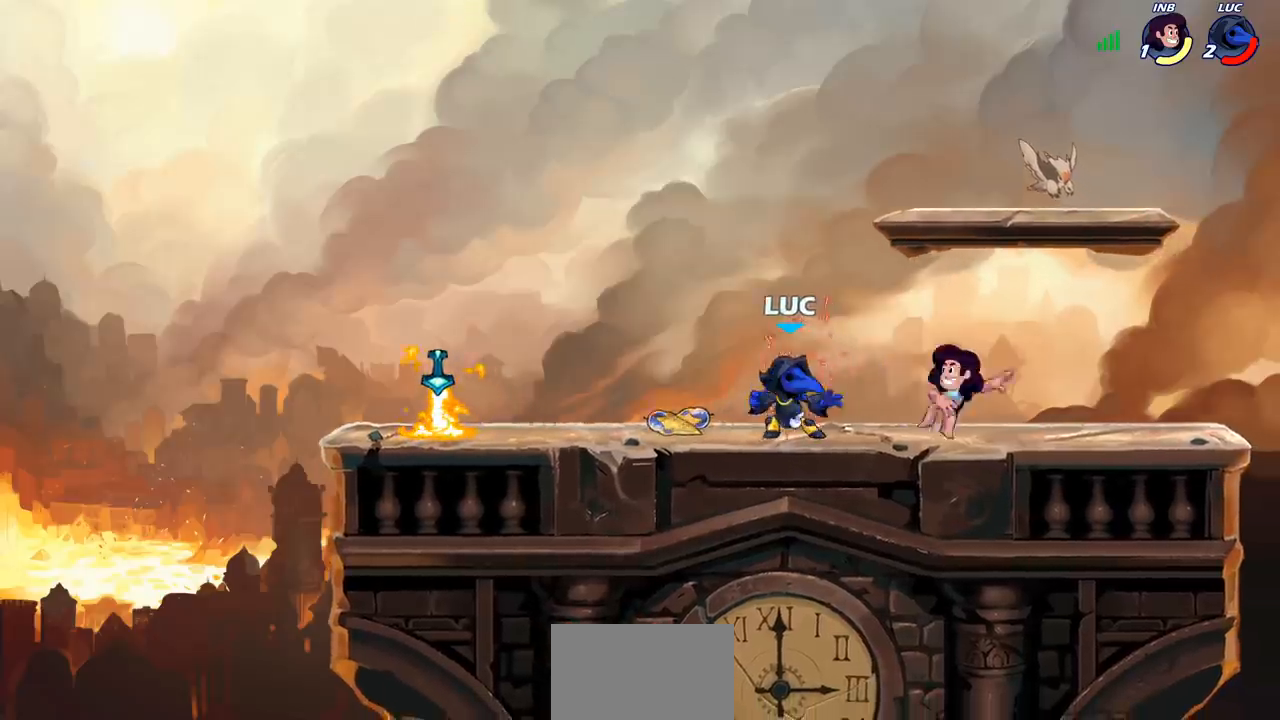
{"buttons": [], "left_stick": "left", "right_stick": "center", "events": [[50, "R1", "down"], [150, "R1", "up"]]}
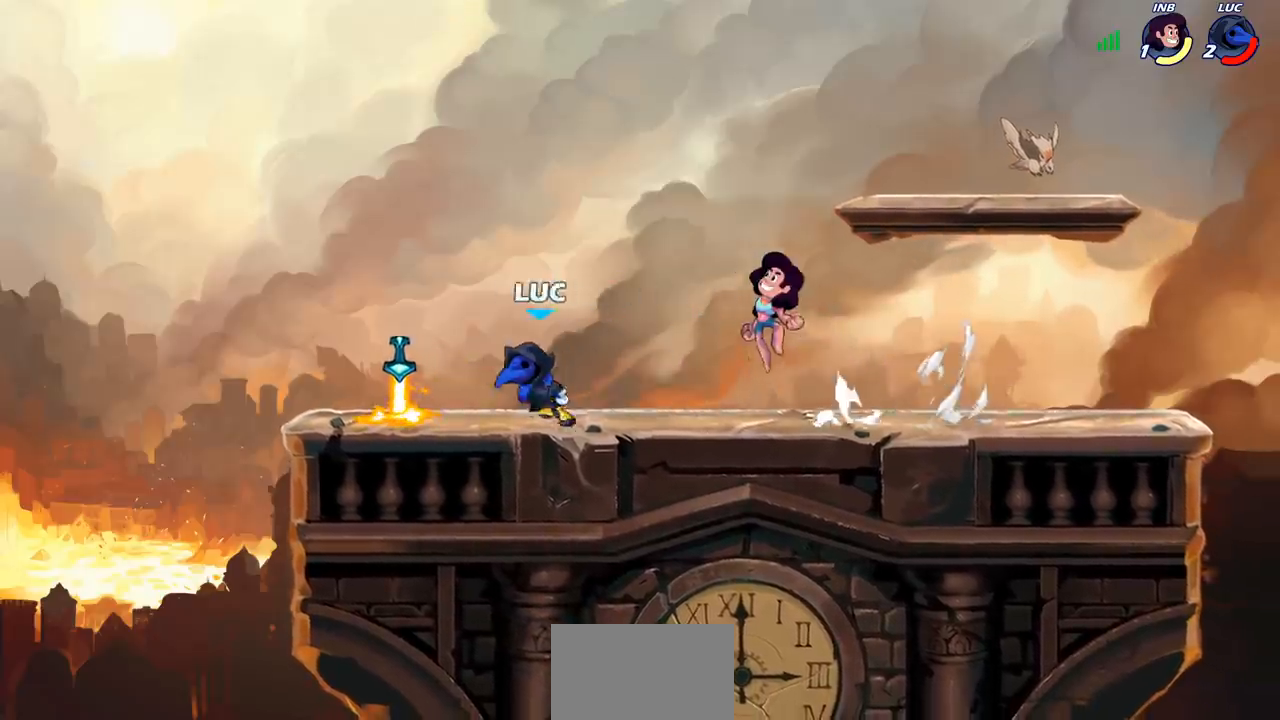
{"buttons": [], "left_stick": "right", "right_stick": "center", "events": [[150, "R1", "down"], [200, "left_stick", "right"], [233, "R1", "up"], [317, "SQUARE", "down"], [417, "SQUARE", "up"]]}
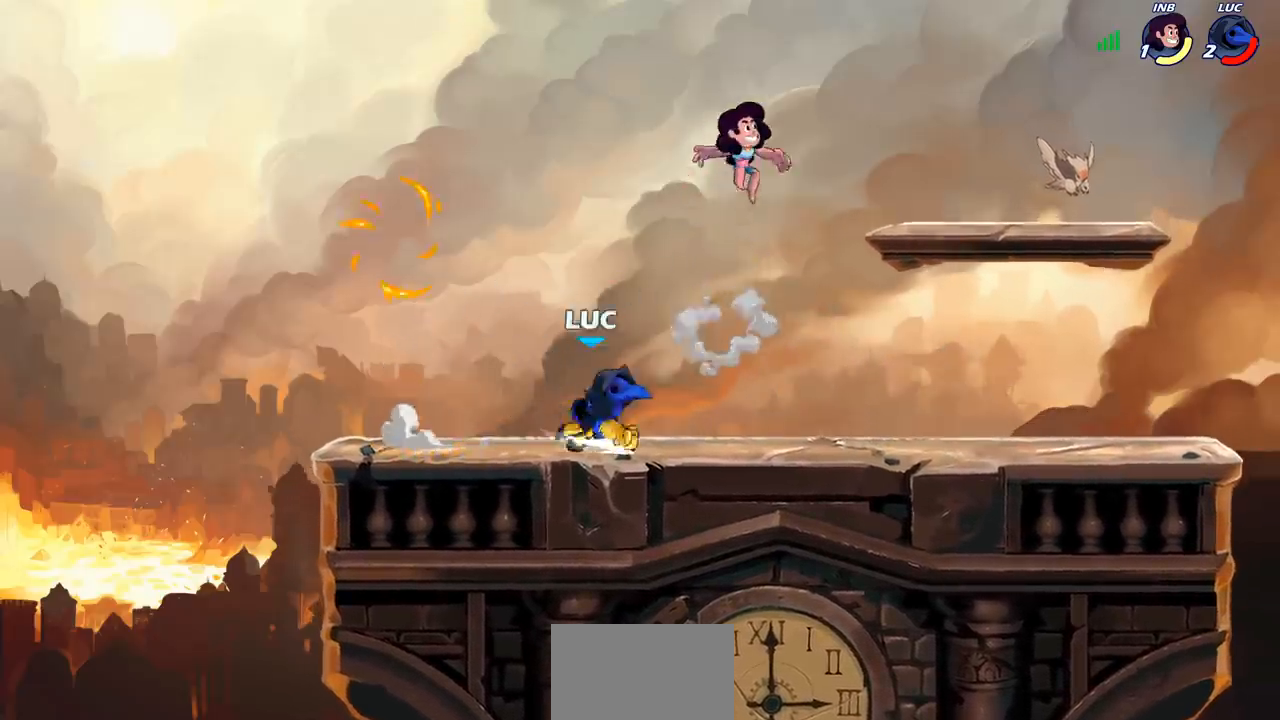
{"buttons": ["CROSS", "R2"], "left_stick": "up-left", "right_stick": "center", "events": [[133, "left_stick", "center"], [267, "left_stick", "left"], [400, "CROSS", "down"], [450, "R2", "down"], [450, "left_stick", "up-left"]]}
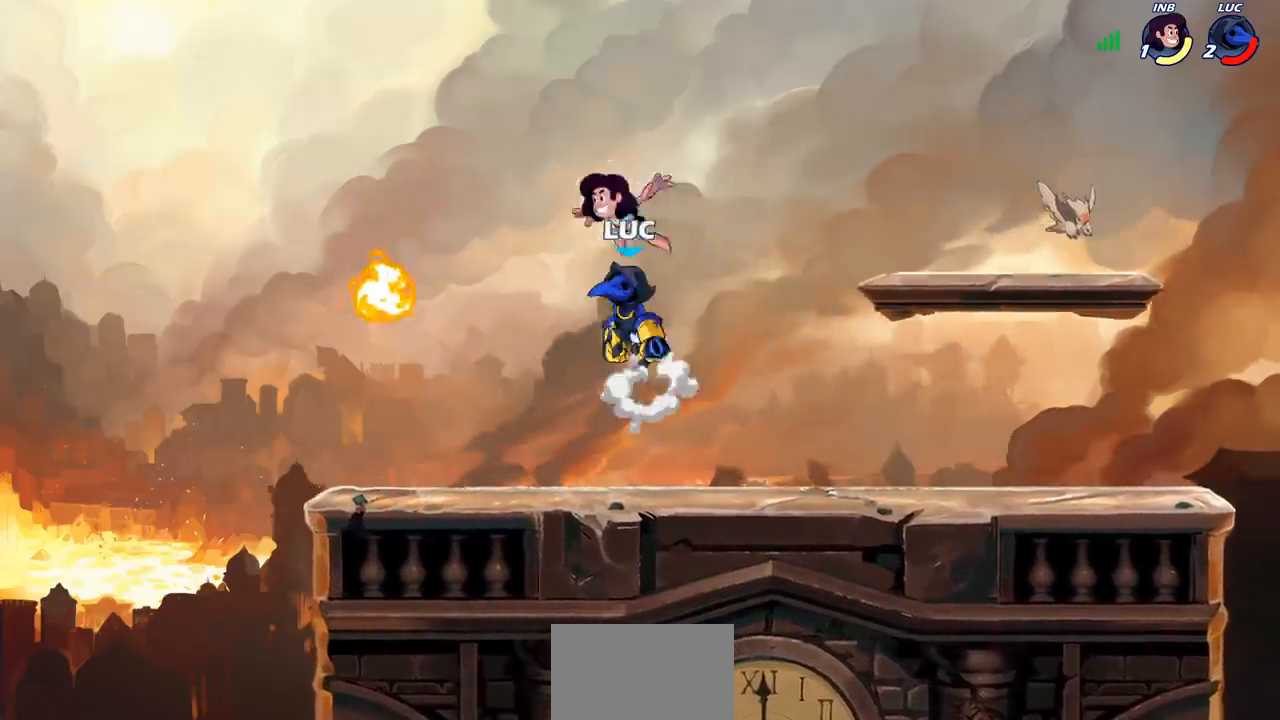
{"buttons": [], "left_stick": "down-right", "right_stick": "center", "events": [[33, "CROSS", "up"], [33, "R1", "down"], [217, "left_stick", "down-left"], [350, "R1", "up"], [367, "R2", "up"], [450, "left_stick", "down-right"]]}
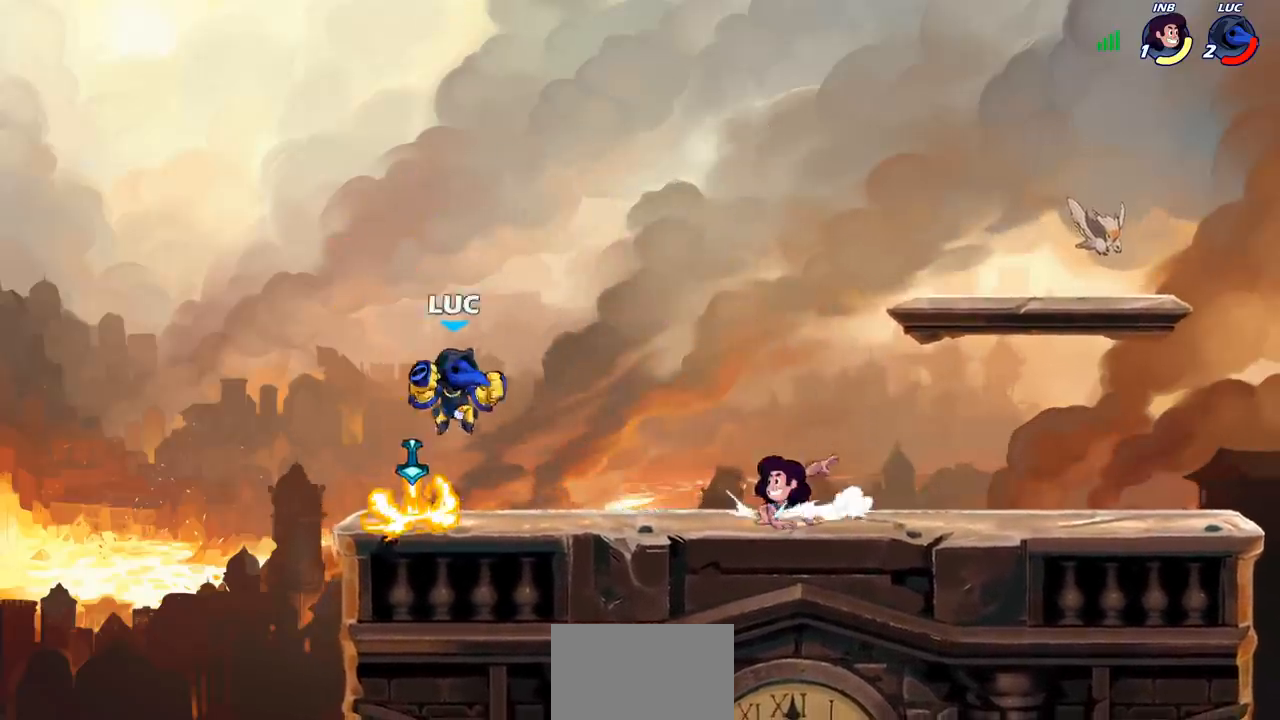
{"buttons": [], "left_stick": "center", "right_stick": "center", "events": [[83, "left_stick", "down"], [100, "SQUARE", "down"], [183, "SQUARE", "up"], [217, "left_stick", "center"]]}
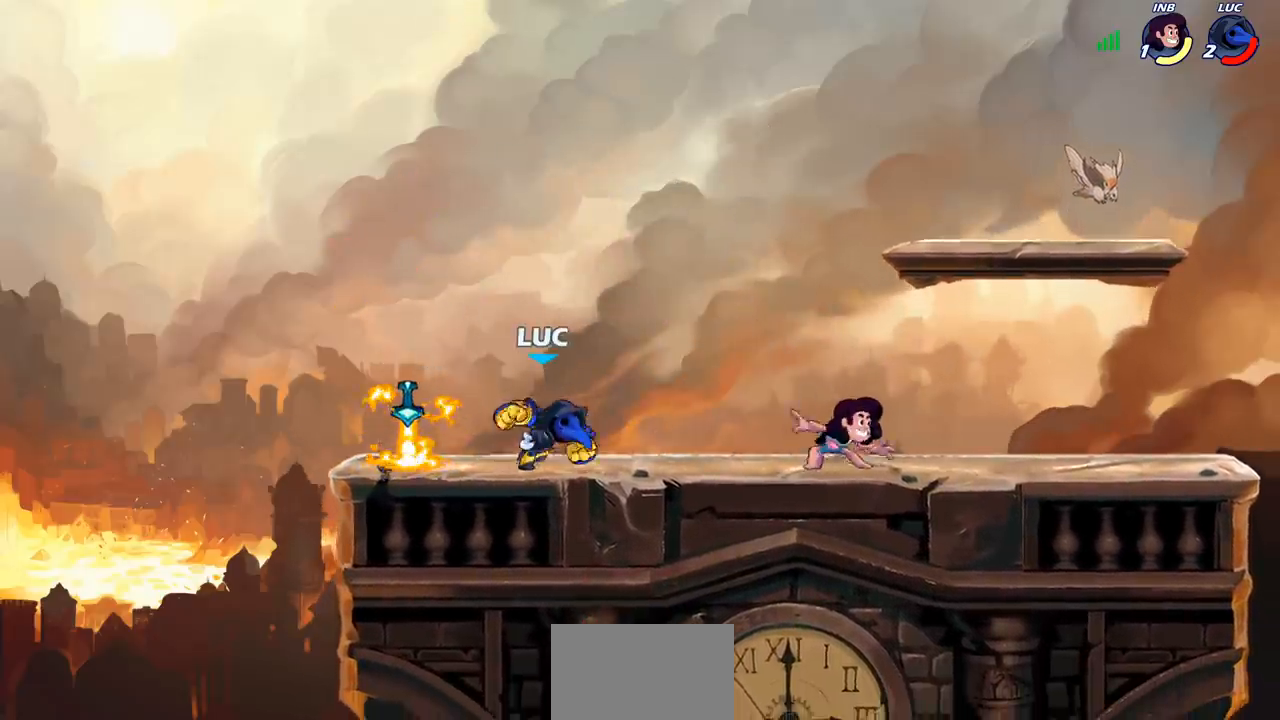
{"buttons": [], "left_stick": "left", "right_stick": "center", "events": [[100, "left_stick", "left"], [167, "CROSS", "down"], [317, "CROSS", "up"]]}
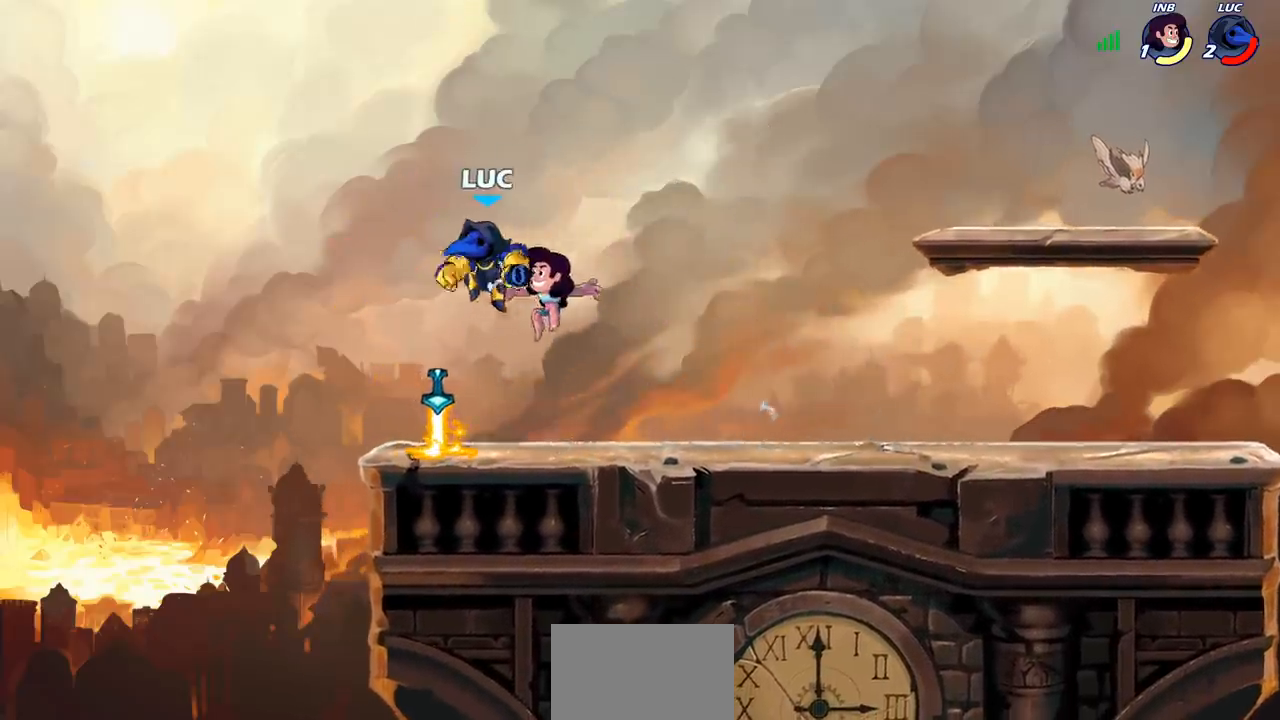
{"buttons": ["SQUARE", "R1", "R2"], "left_stick": "down-right", "right_stick": "center", "events": [[50, "left_stick", "down"], [183, "left_stick", "center"], [233, "R1", "down"], [233, "R2", "down"], [483, "left_stick", "down-right"], [500, "SQUARE", "down"]]}
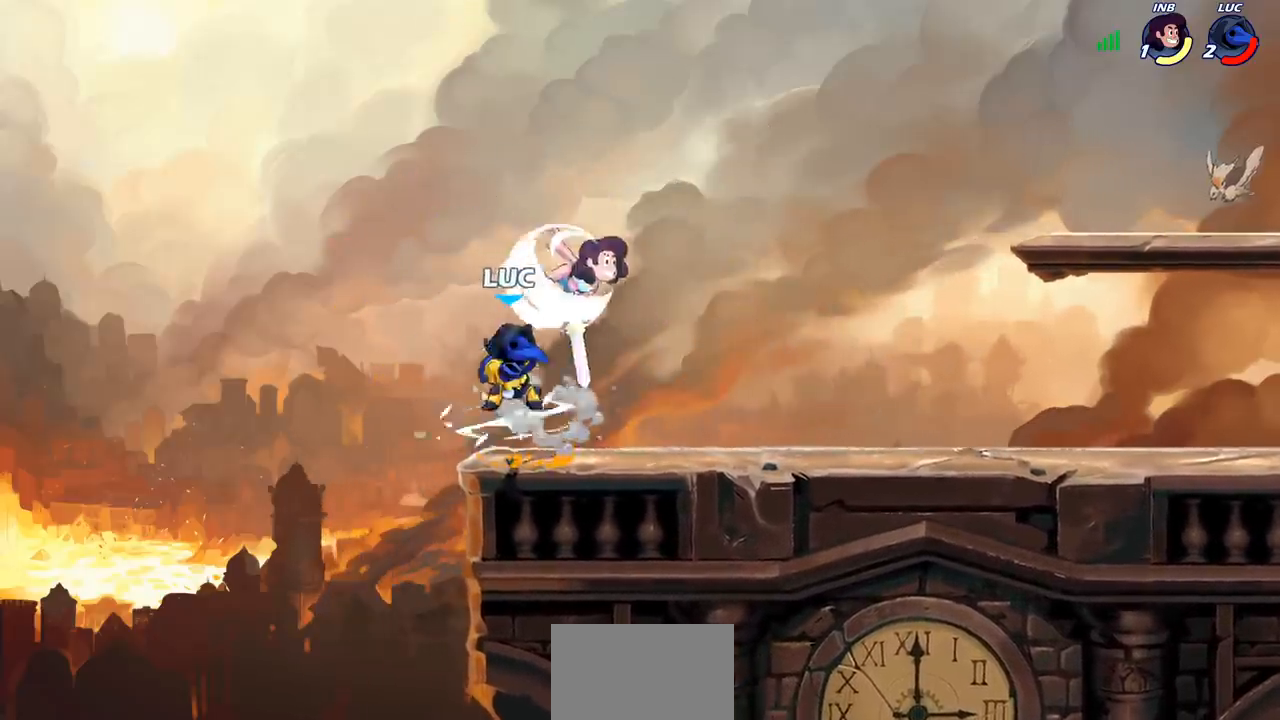
{"buttons": [], "left_stick": "center", "right_stick": "center", "events": [[17, "left_stick", "down"], [83, "R1", "up"], [83, "R2", "up"], [117, "SQUARE", "up"], [117, "left_stick", "center"]]}
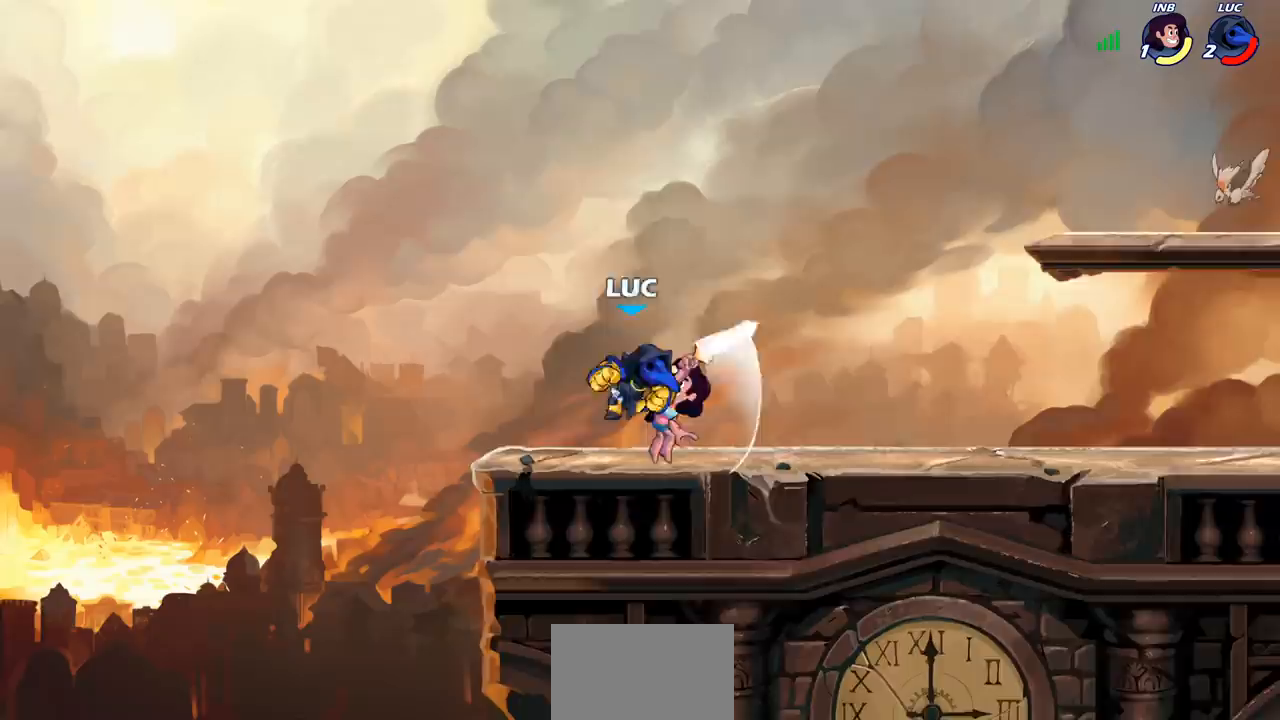
{"buttons": [], "left_stick": "center", "right_stick": "center", "events": [[150, "SQUARE", "down"], [233, "SQUARE", "up"]]}
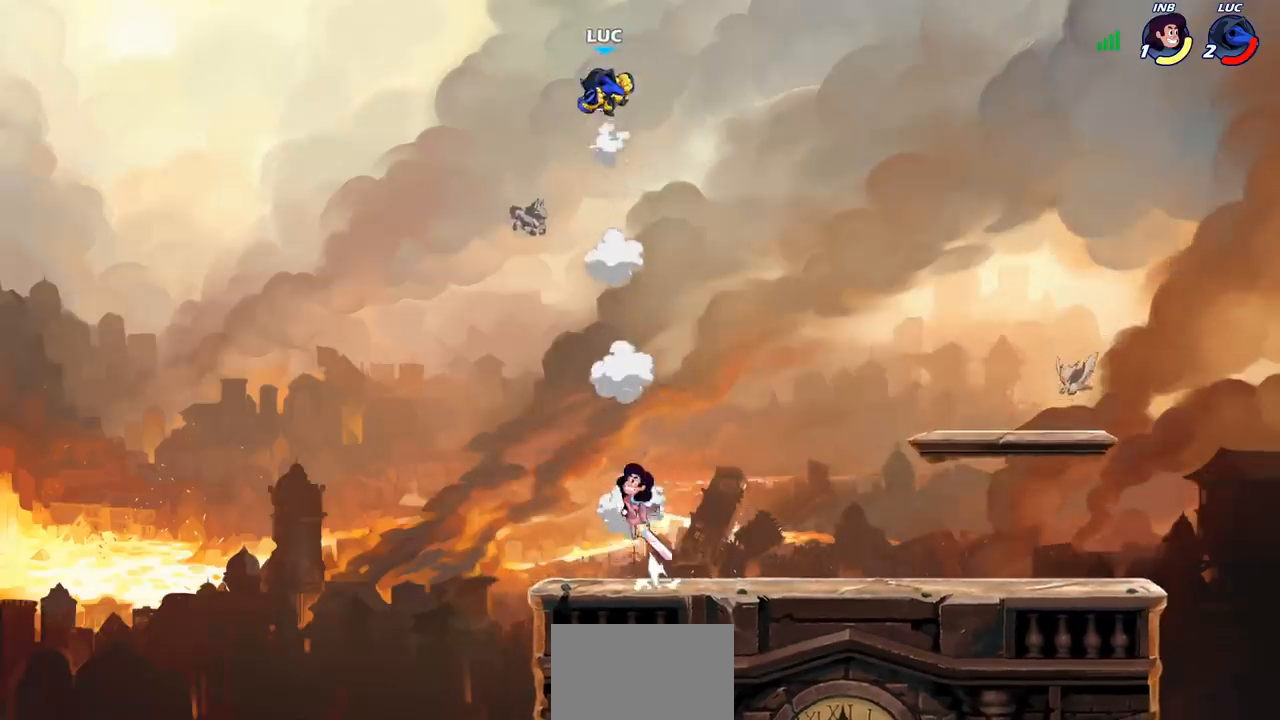
{"buttons": [], "left_stick": "center", "right_stick": "center", "events": [[17, "left_stick", "right"], [250, "left_stick", "down"], [283, "R1", "down"], [350, "R1", "up"], [400, "left_stick", "center"]]}
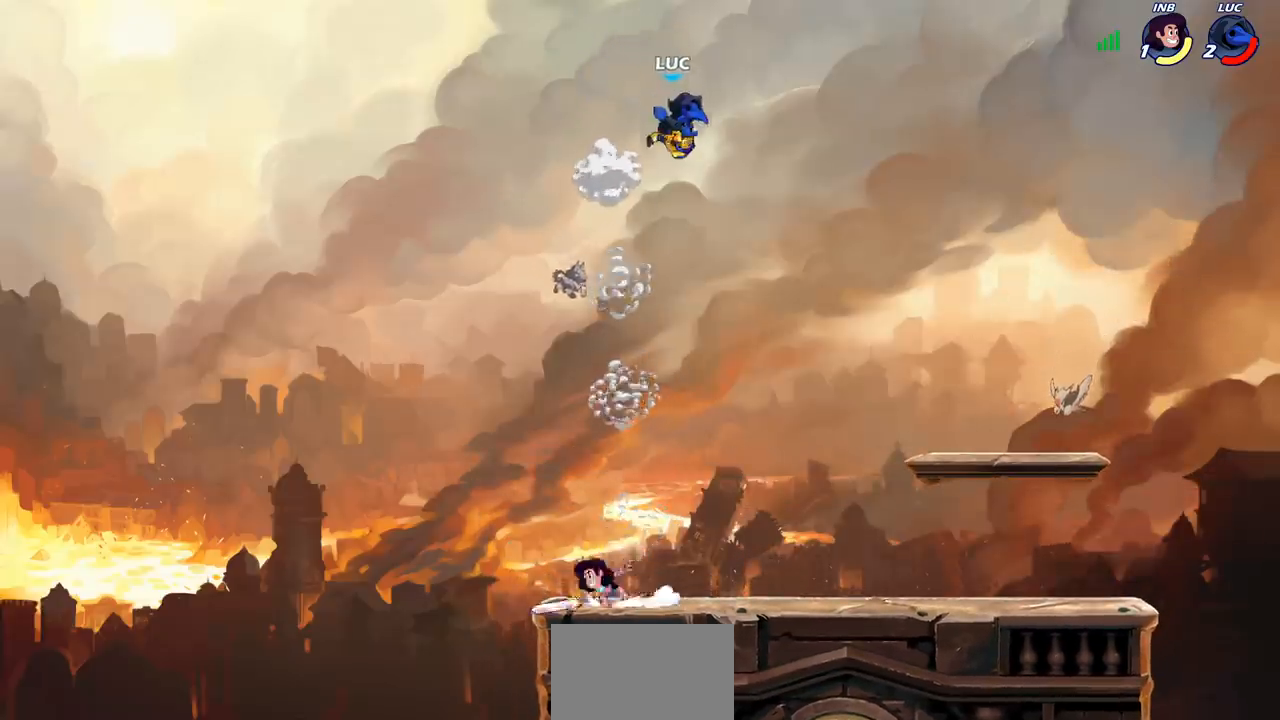
{"buttons": [], "left_stick": "down-left", "right_stick": "center", "events": [[283, "left_stick", "down-right"], [383, "left_stick", "down-left"]]}
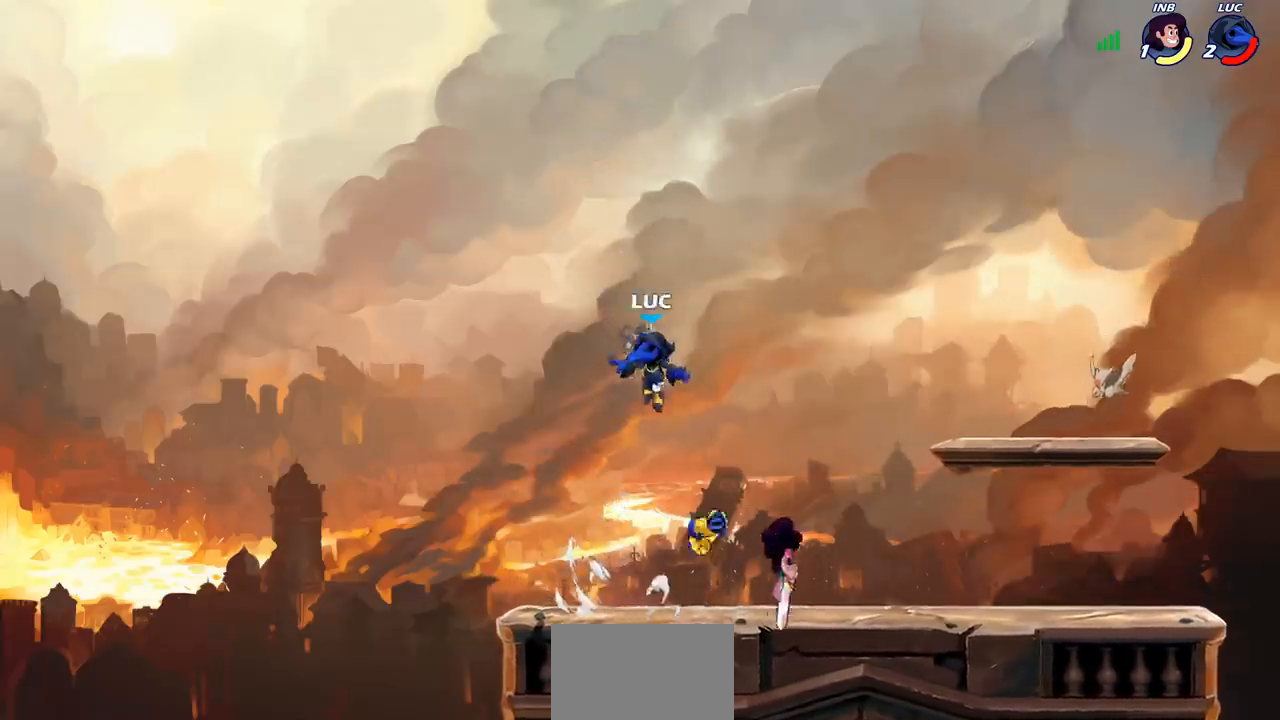
{"buttons": [], "left_stick": "up-right", "right_stick": "center", "events": [[283, "left_stick", "down-right"], [350, "CROSS", "down"], [383, "left_stick", "up-right"], [500, "CROSS", "up"]]}
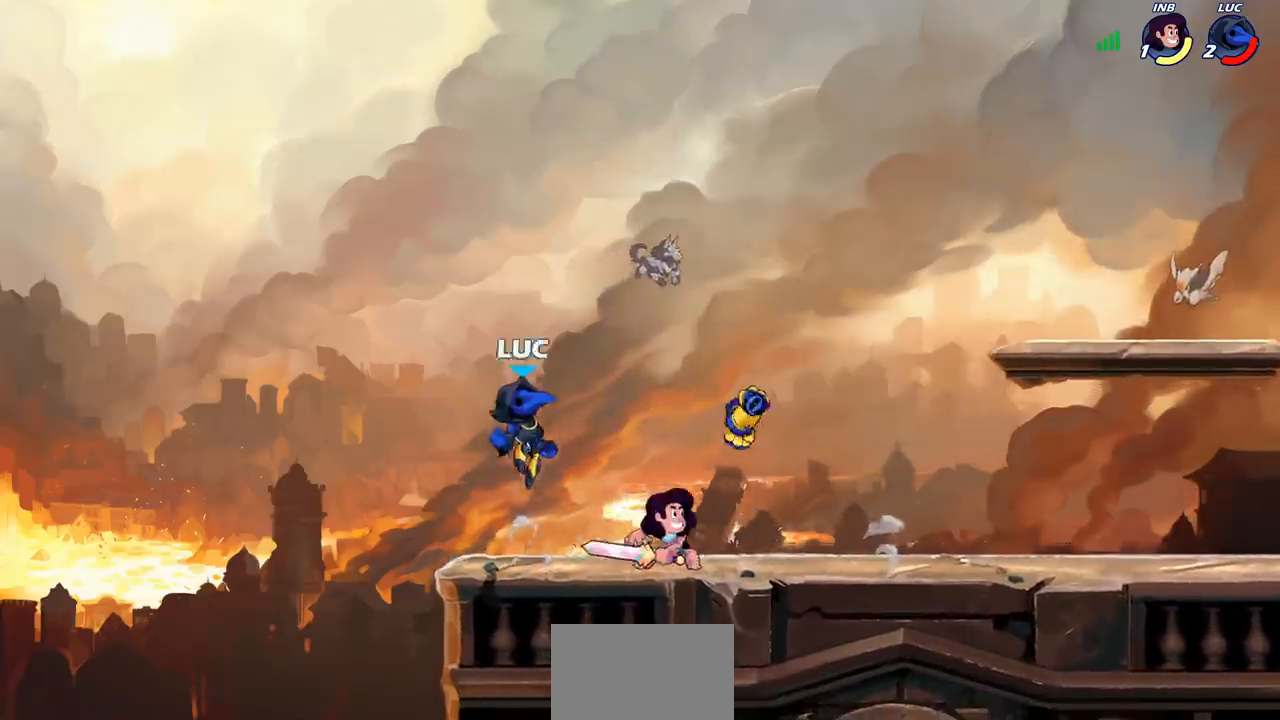
{"buttons": ["CROSS"], "left_stick": "left", "right_stick": "center", "events": [[50, "left_stick", "right"], [283, "left_stick", "down"], [350, "CROSS", "down"], [383, "left_stick", "left"]]}
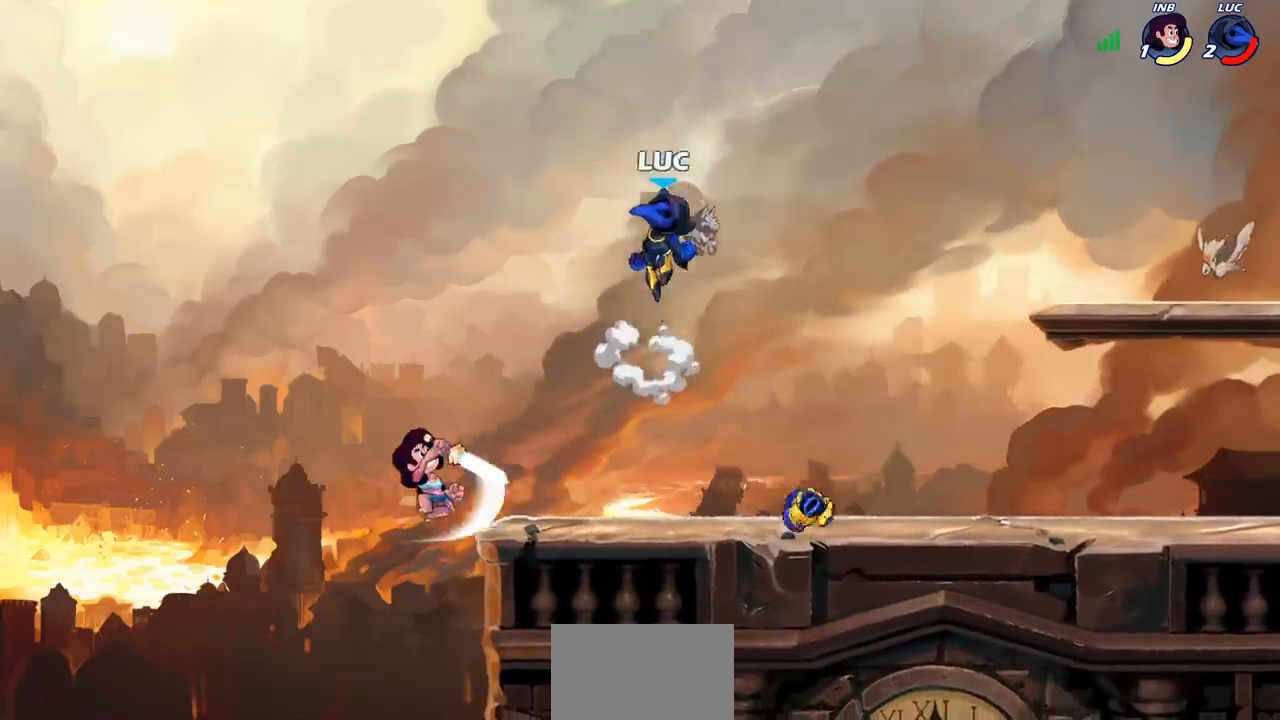
{"buttons": [], "left_stick": "right", "right_stick": "center", "events": [[17, "CROSS", "up"], [83, "left_stick", "down-left"], [233, "left_stick", "down-right"], [283, "left_stick", "right"]]}
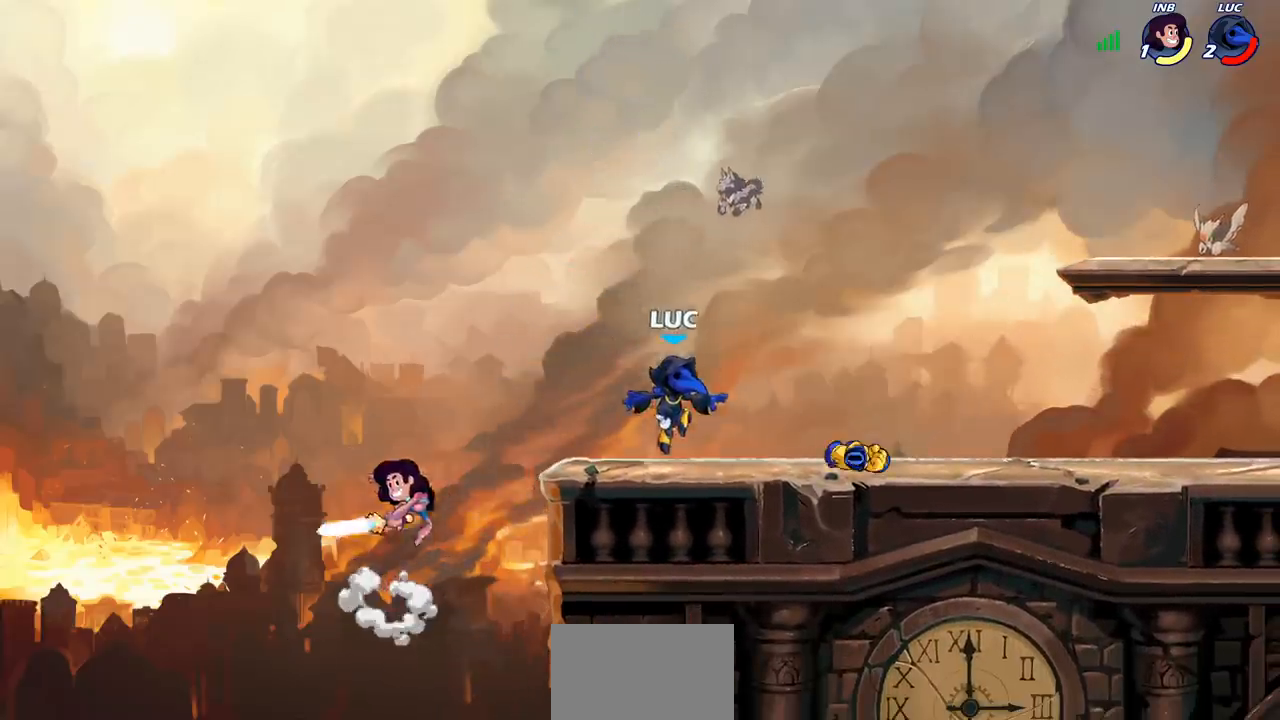
{"buttons": ["SQUARE", "R1", "R2"], "left_stick": "up-left", "right_stick": "center", "events": [[283, "R1", "down"], [317, "left_stick", "up-left"], [383, "R1", "up"], [450, "R1", "down"], [450, "R2", "down"], [500, "SQUARE", "down"]]}
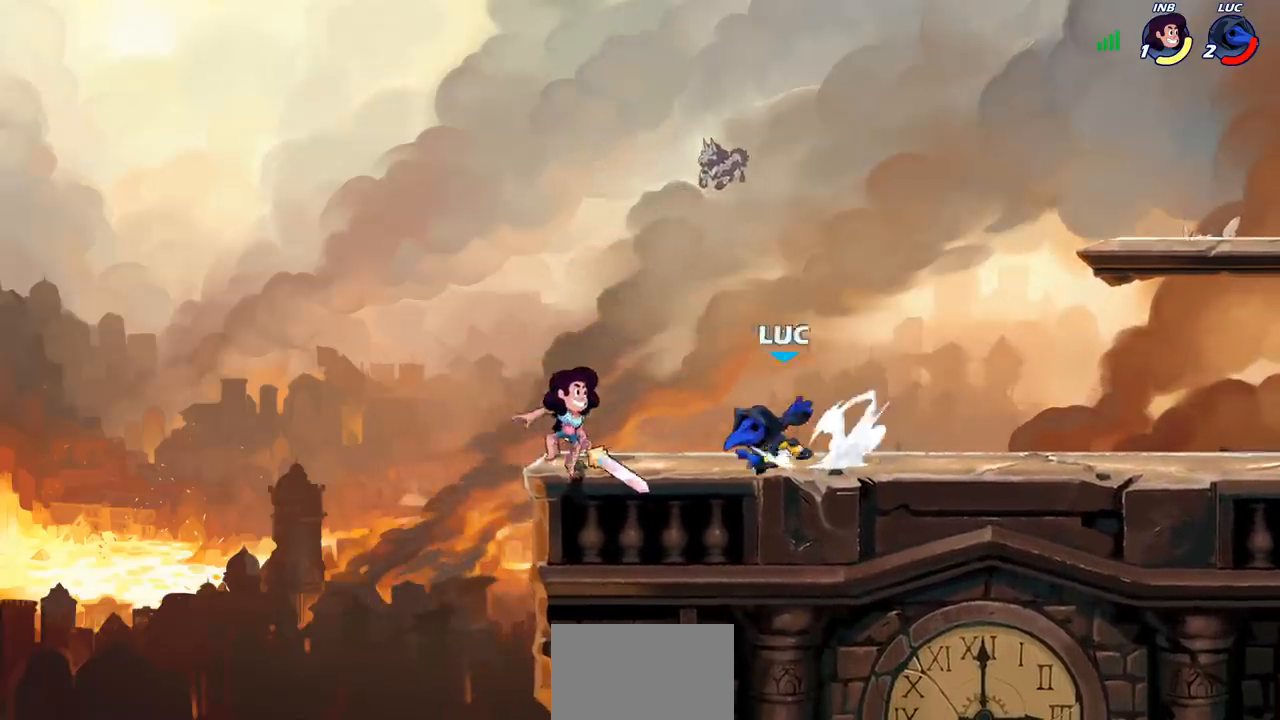
{"buttons": [], "left_stick": "center", "right_stick": "center", "events": [[67, "R1", "up"], [67, "R2", "up"], [117, "SQUARE", "up"], [167, "left_stick", "center"]]}
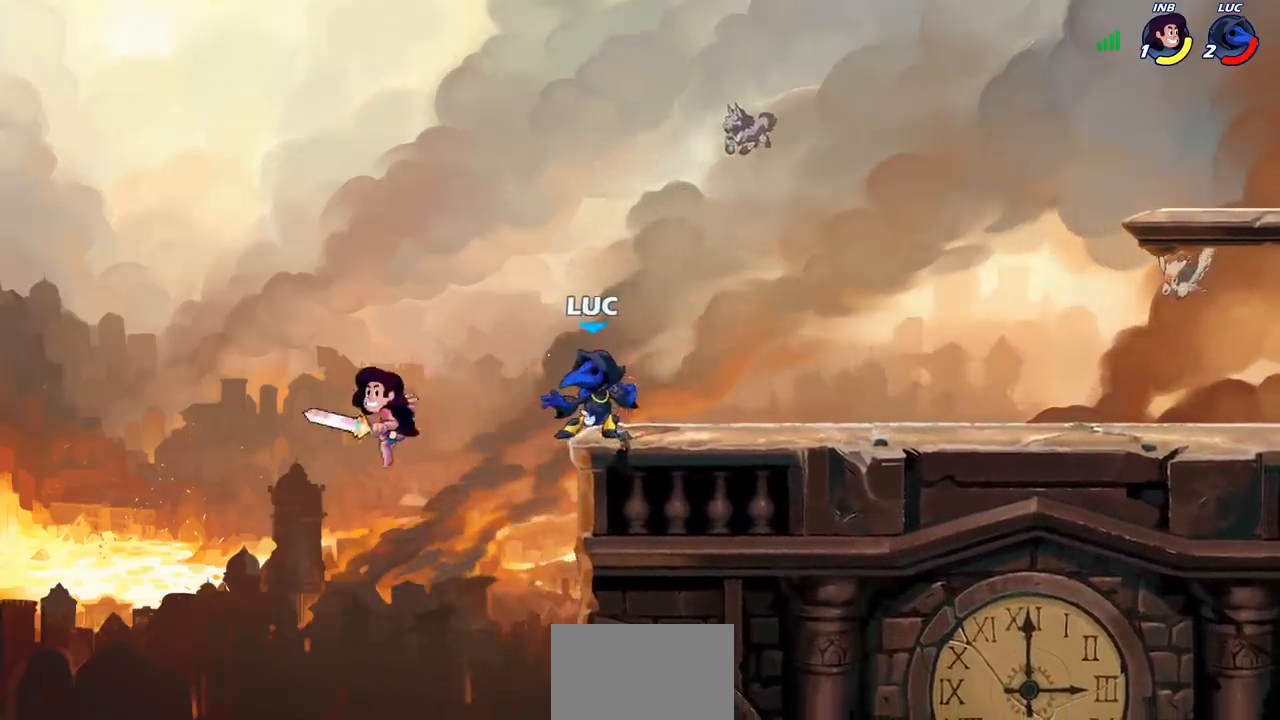
{"buttons": ["CIRCLE"], "left_stick": "down", "right_stick": "center", "events": [[133, "CROSS", "down"], [300, "CROSS", "up"], [350, "CIRCLE", "down"], [367, "left_stick", "down"]]}
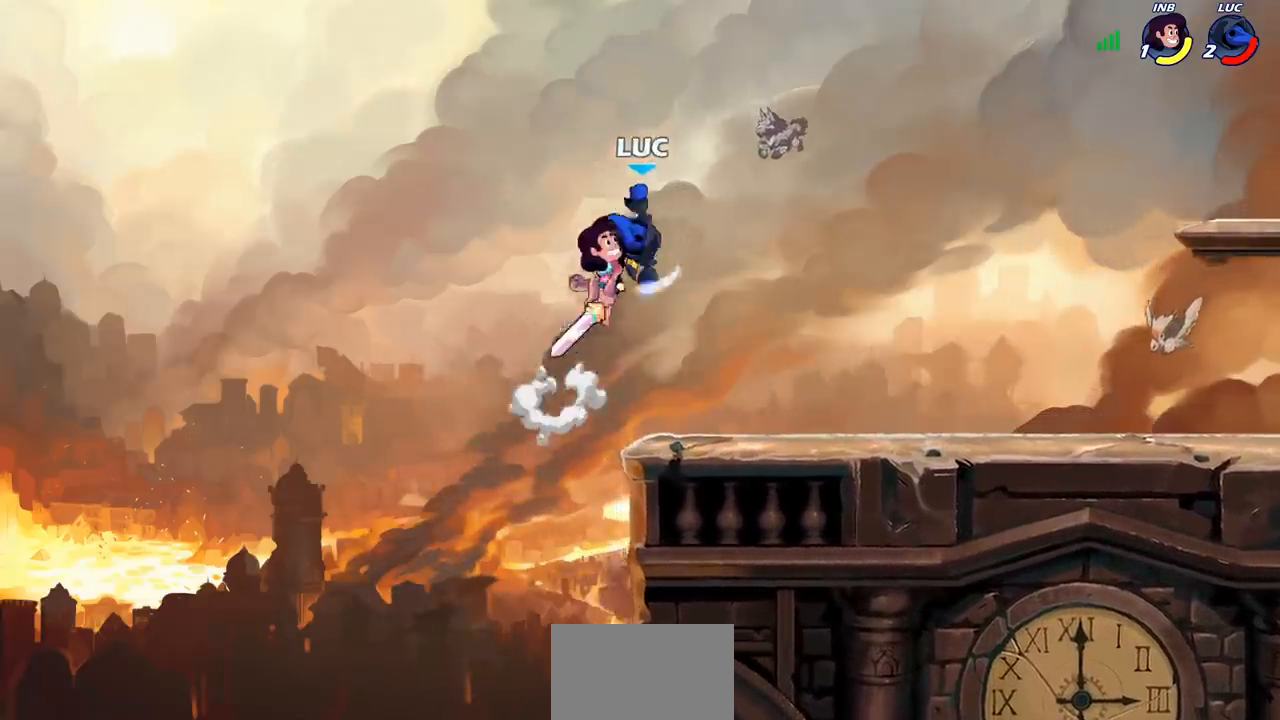
{"buttons": [], "left_stick": "down", "right_stick": "center", "events": [[217, "CIRCLE", "up"], [217, "left_stick", "center"], [367, "left_stick", "right"], [500, "left_stick", "down"]]}
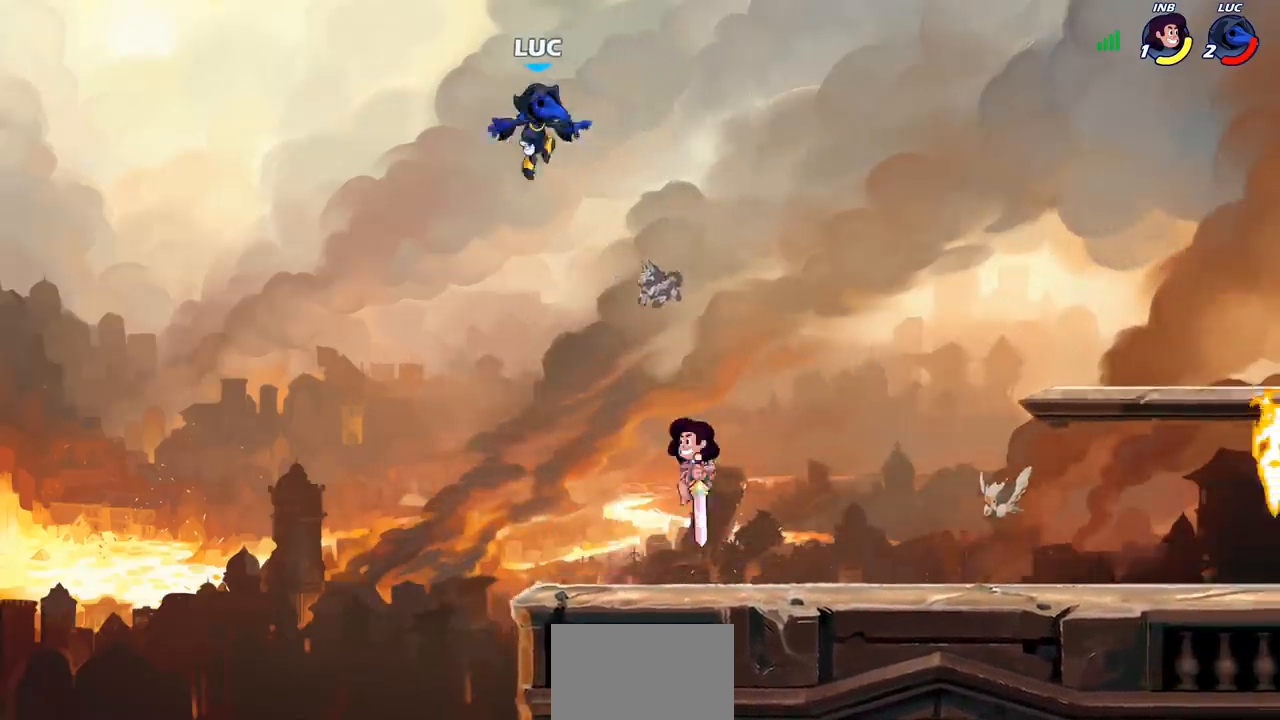
{"buttons": [], "left_stick": "right", "right_stick": "center", "events": [[500, "left_stick", "right"]]}
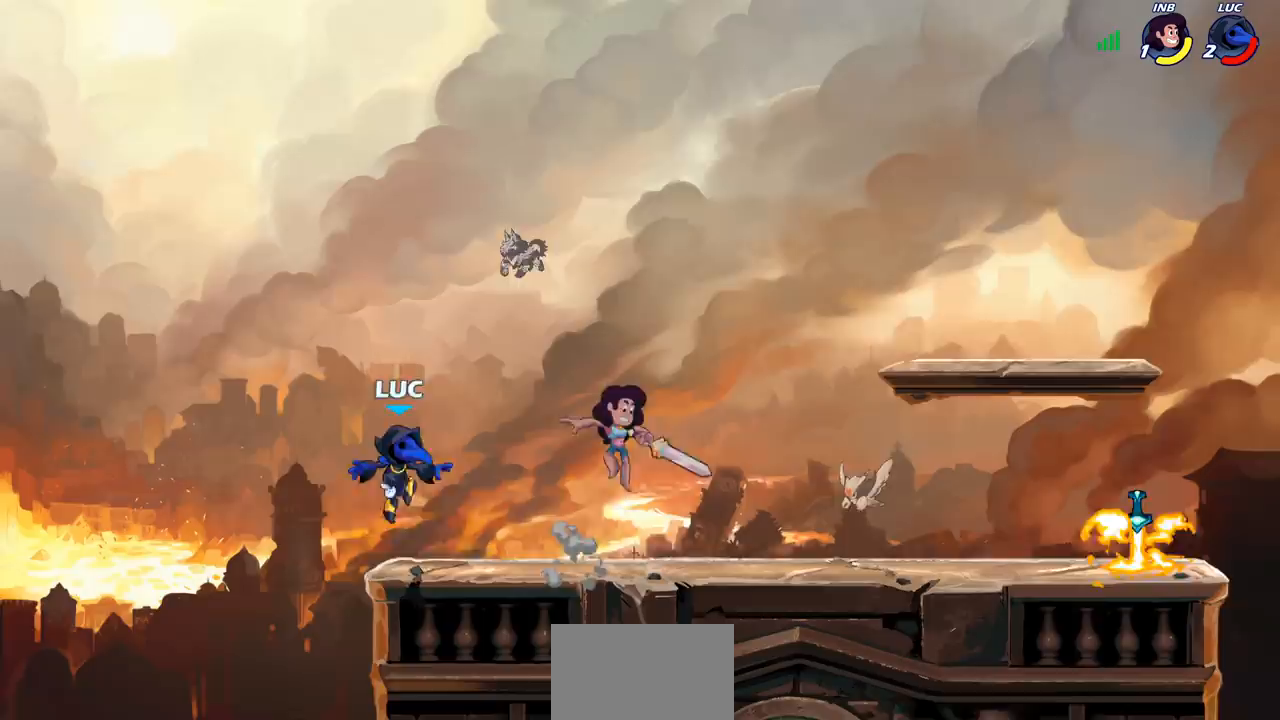
{"buttons": [], "left_stick": "right", "right_stick": "center"}
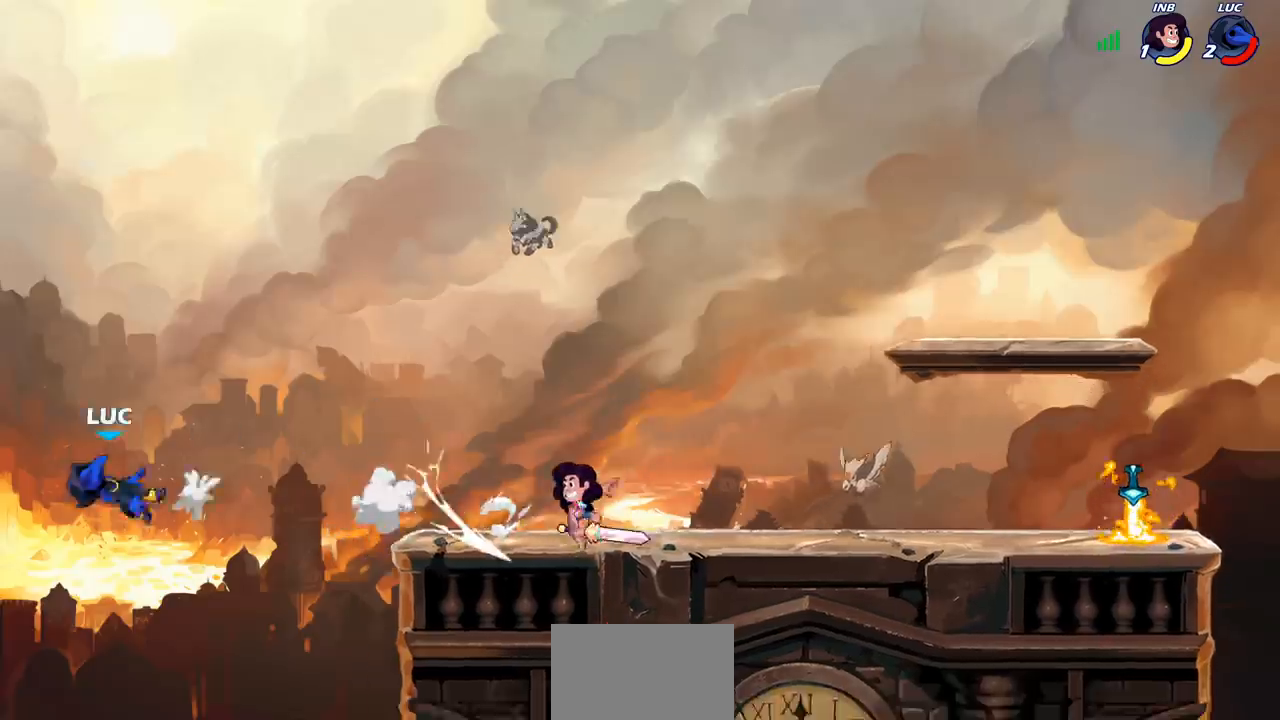
{"buttons": ["R1", "R2"], "left_stick": "right", "right_stick": "center", "events": [[233, "R1", "down"], [233, "R2", "down"], [350, "R1", "up"], [350, "R2", "up"], [433, "R1", "down"], [433, "R2", "down"]]}
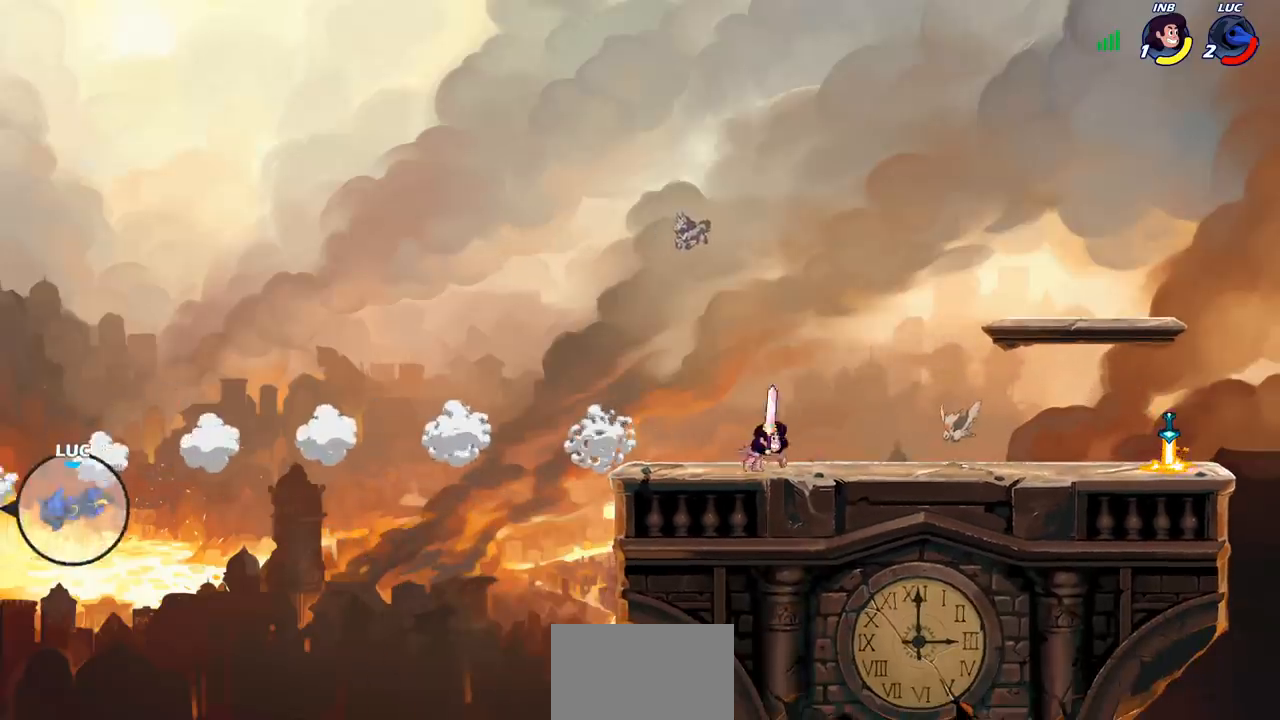
{"buttons": ["CIRCLE"], "left_stick": "right", "right_stick": "center", "events": [[33, "R1", "up"], [33, "R2", "up"], [117, "R1", "down"], [117, "R2", "down"], [217, "R1", "up"], [233, "R2", "up"], [500, "CIRCLE", "down"]]}
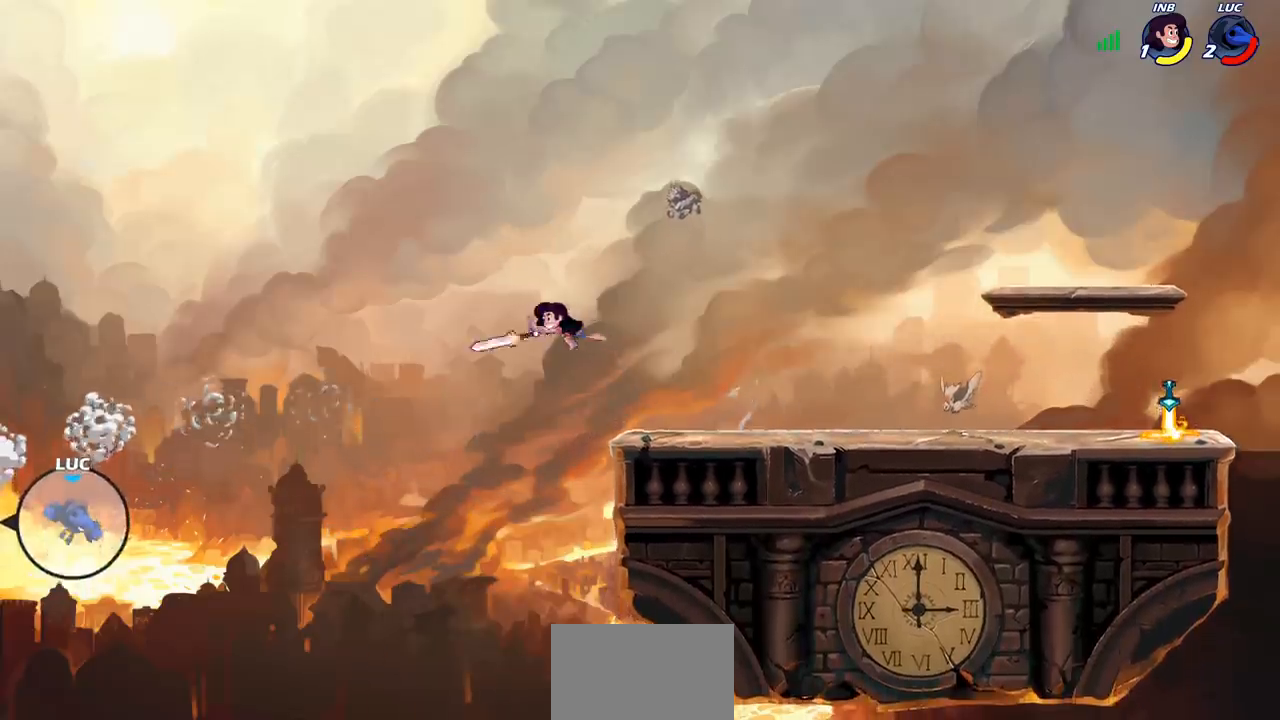
{"buttons": [], "left_stick": "down", "right_stick": "center", "events": [[83, "CIRCLE", "up"], [333, "left_stick", "down"]]}
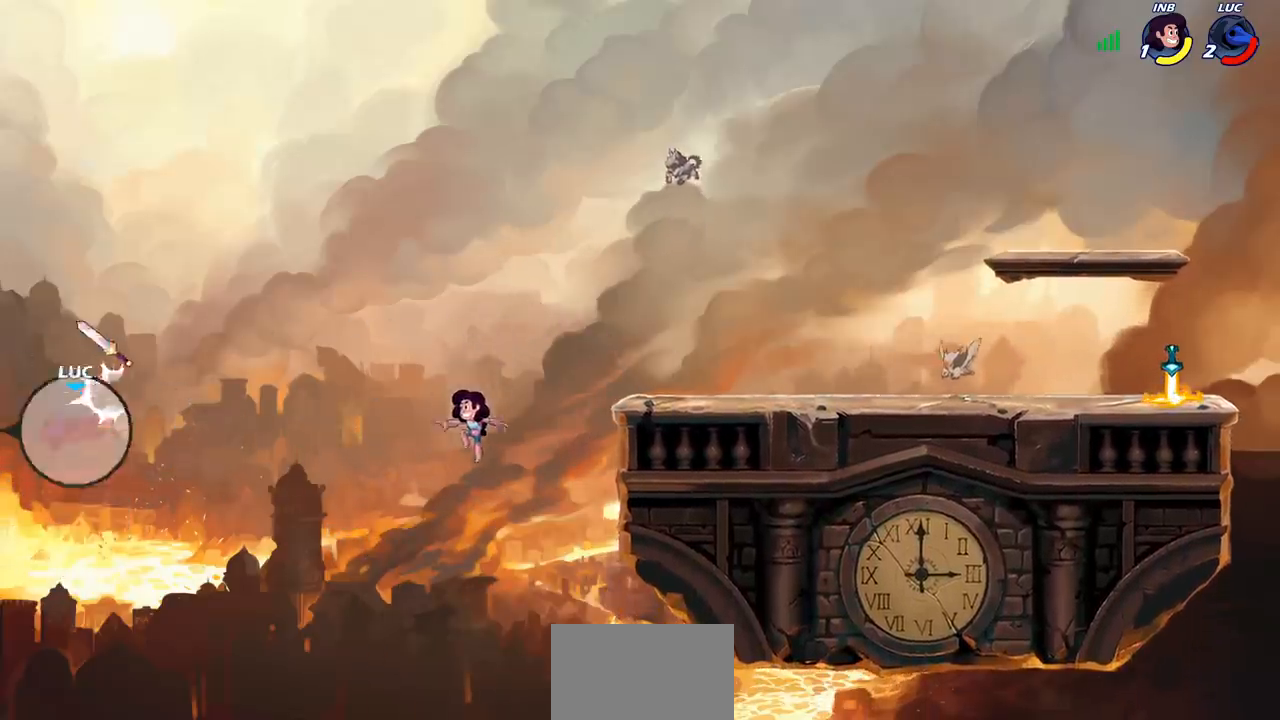
{"buttons": [], "left_stick": "right", "right_stick": "center", "events": [[100, "left_stick", "right"]]}